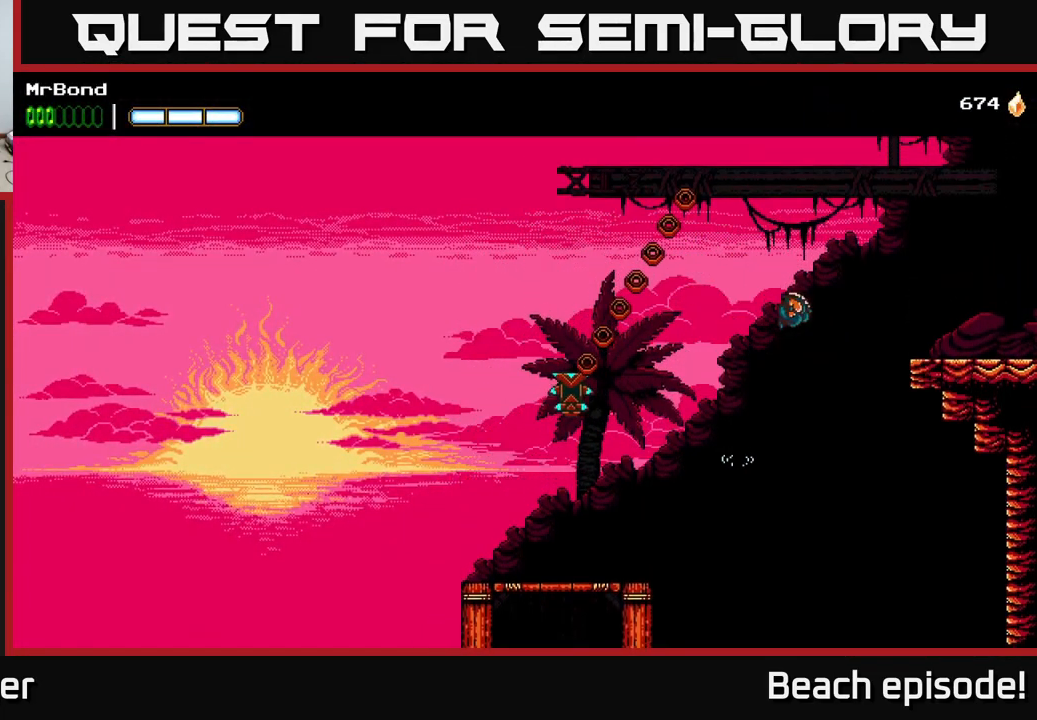
Gameplay with a controller (Xbox layout); each line is a JSON object with the inputs held at the frame after it. "events" lists button and stick changes between this image and that frame as [ms after this image, input, new state], when the widget could be followed in between. Not read: right_stick.
{"buttons": ["DPAD_RIGHT"], "left_stick": "center", "events": [[400, "A", "up"]]}
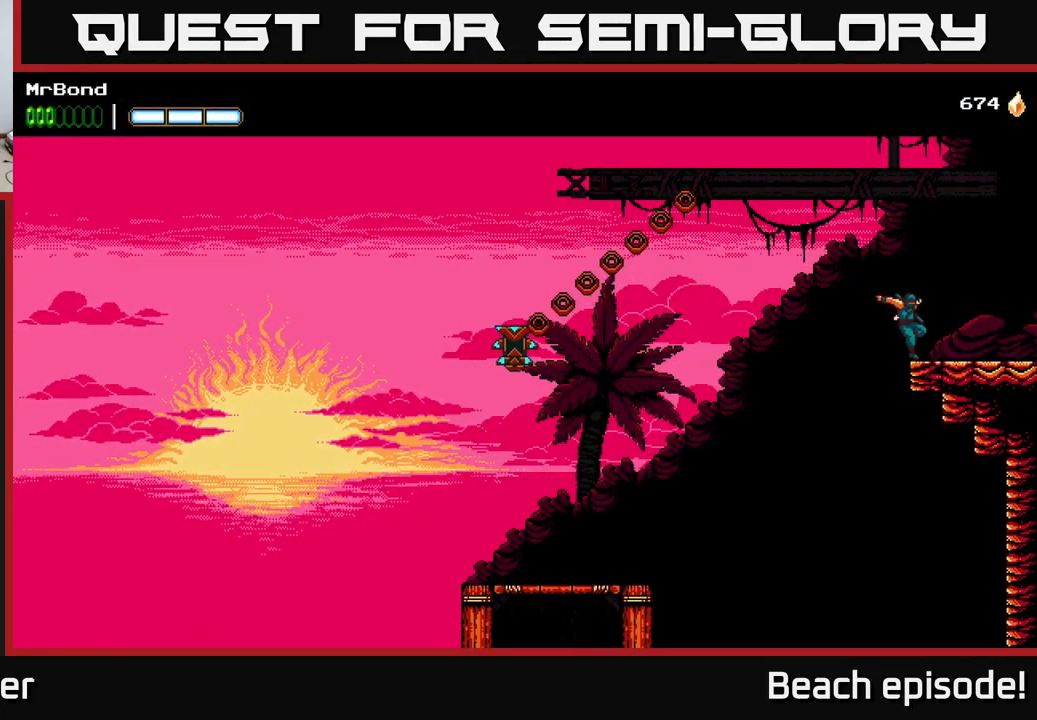
{"buttons": ["DPAD_RIGHT"], "left_stick": "center", "events": []}
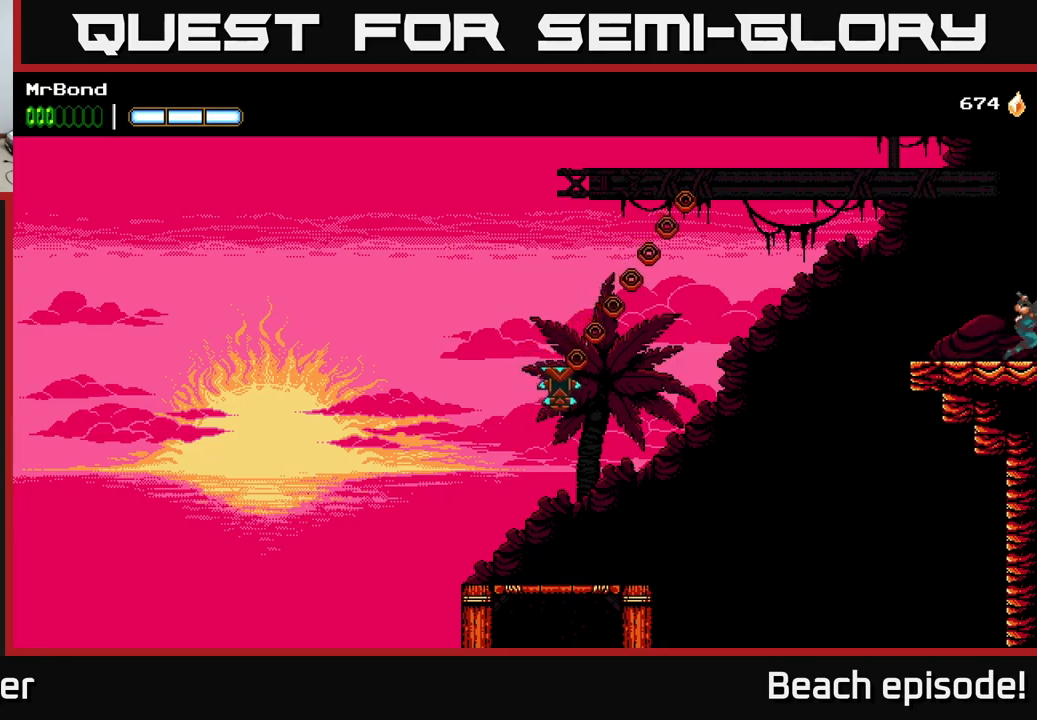
{"buttons": ["DPAD_RIGHT"], "left_stick": "center", "events": []}
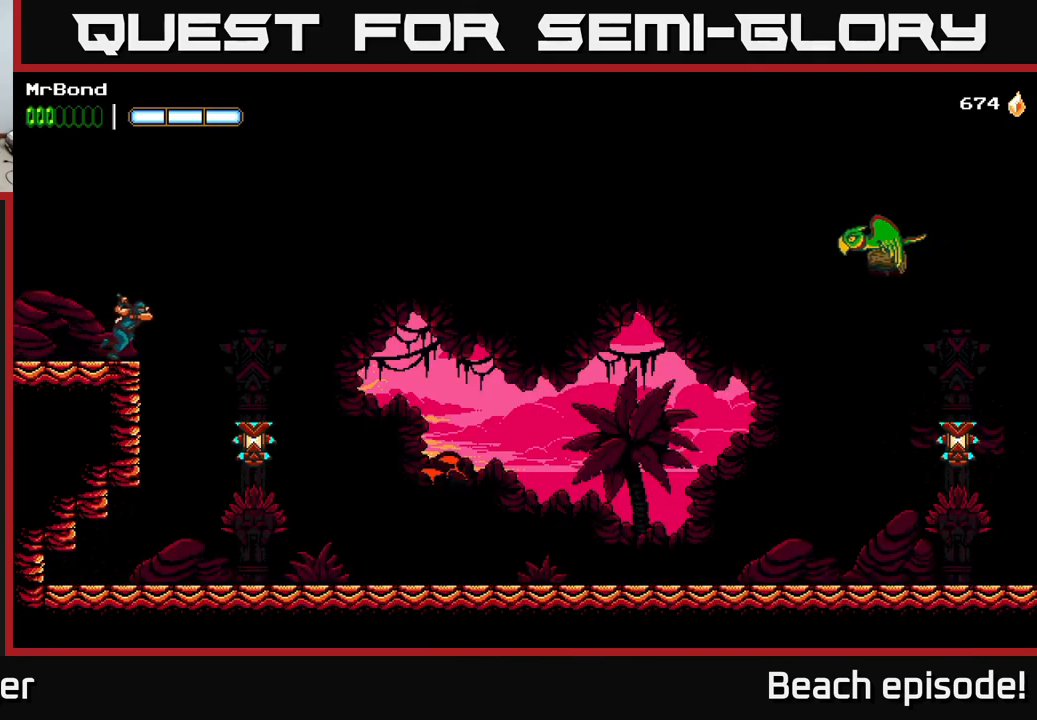
{"buttons": ["X", "DPAD_RIGHT"], "left_stick": "center", "events": [[400, "X", "down"]]}
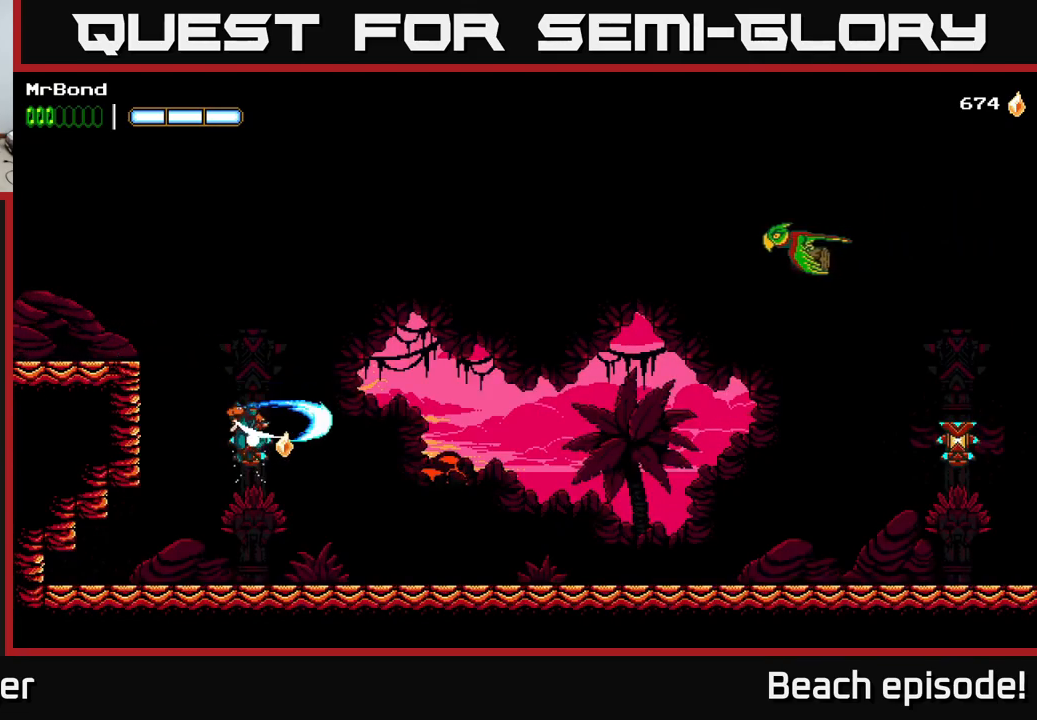
{"buttons": ["DPAD_RIGHT"], "left_stick": "center", "events": [[33, "X", "up"]]}
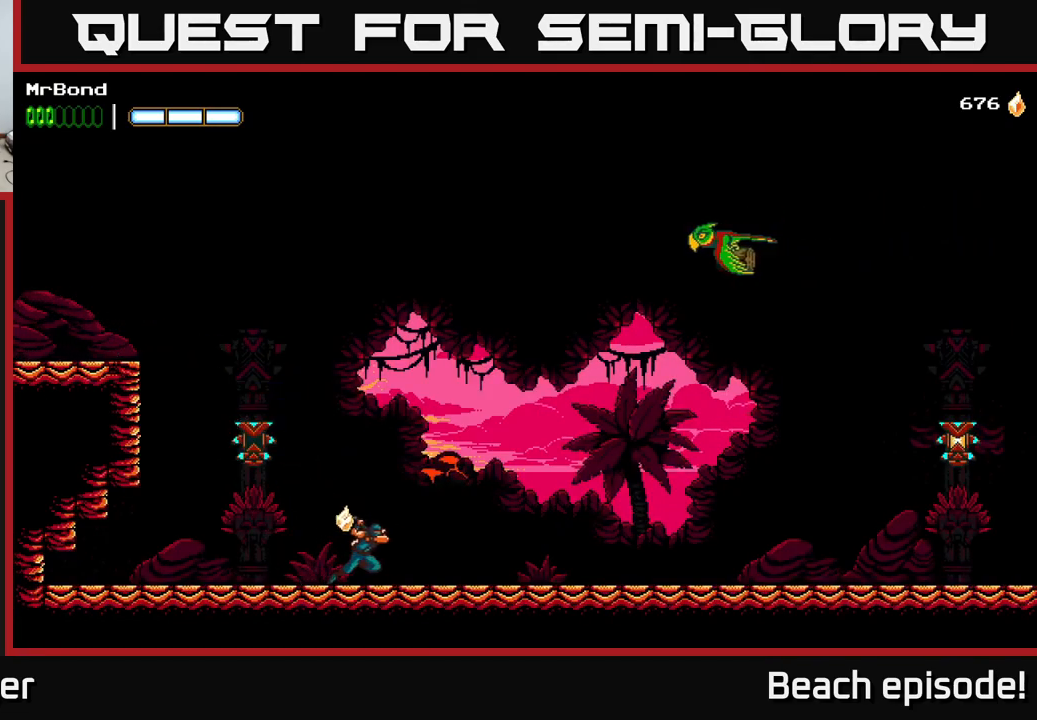
{"buttons": ["DPAD_RIGHT"], "left_stick": "center", "events": []}
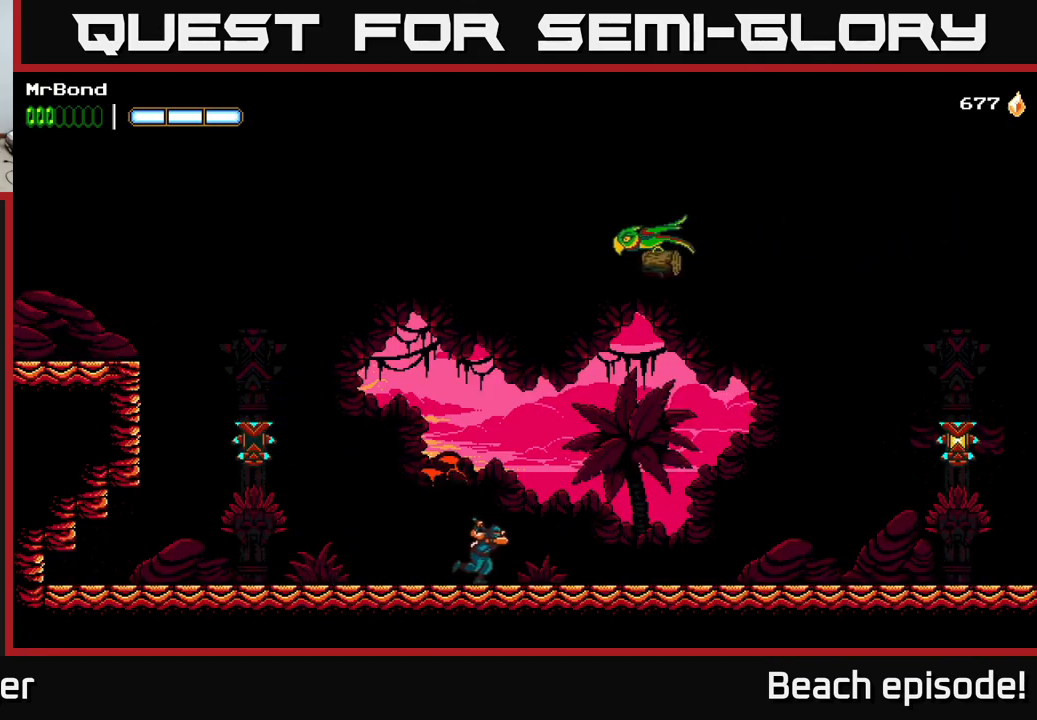
{"buttons": ["DPAD_RIGHT"], "left_stick": "center", "events": []}
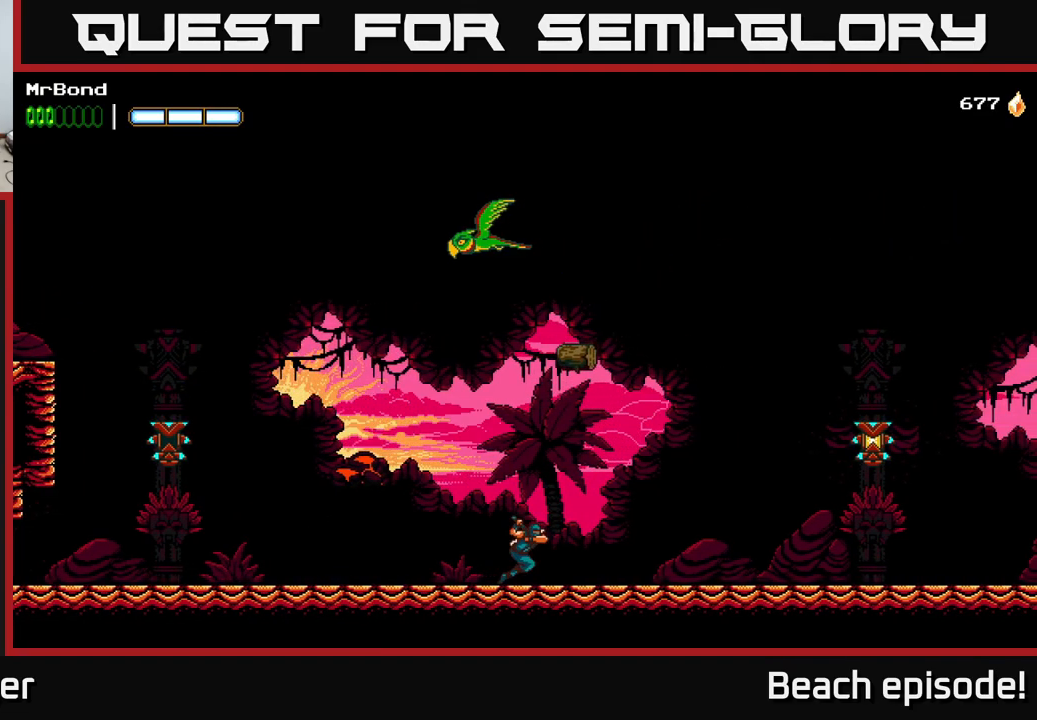
{"buttons": ["A", "DPAD_RIGHT"], "left_stick": "center", "events": [[483, "A", "down"]]}
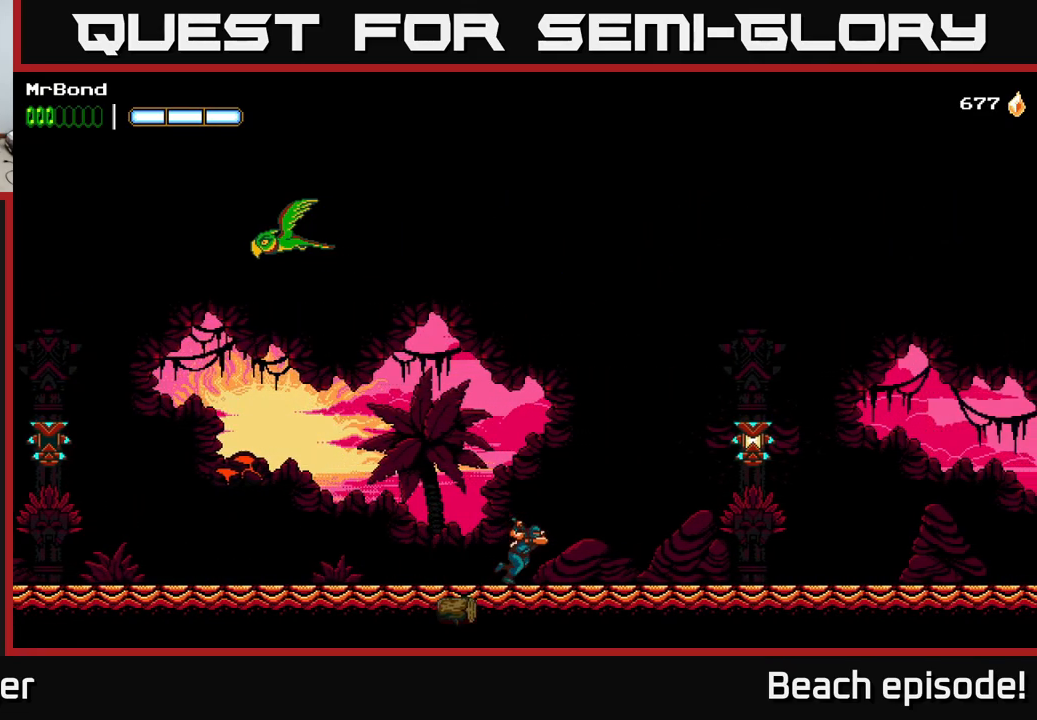
{"buttons": ["DPAD_RIGHT"], "left_stick": "center", "events": [[150, "A", "up"], [166, "B", "down"], [266, "B", "up"]]}
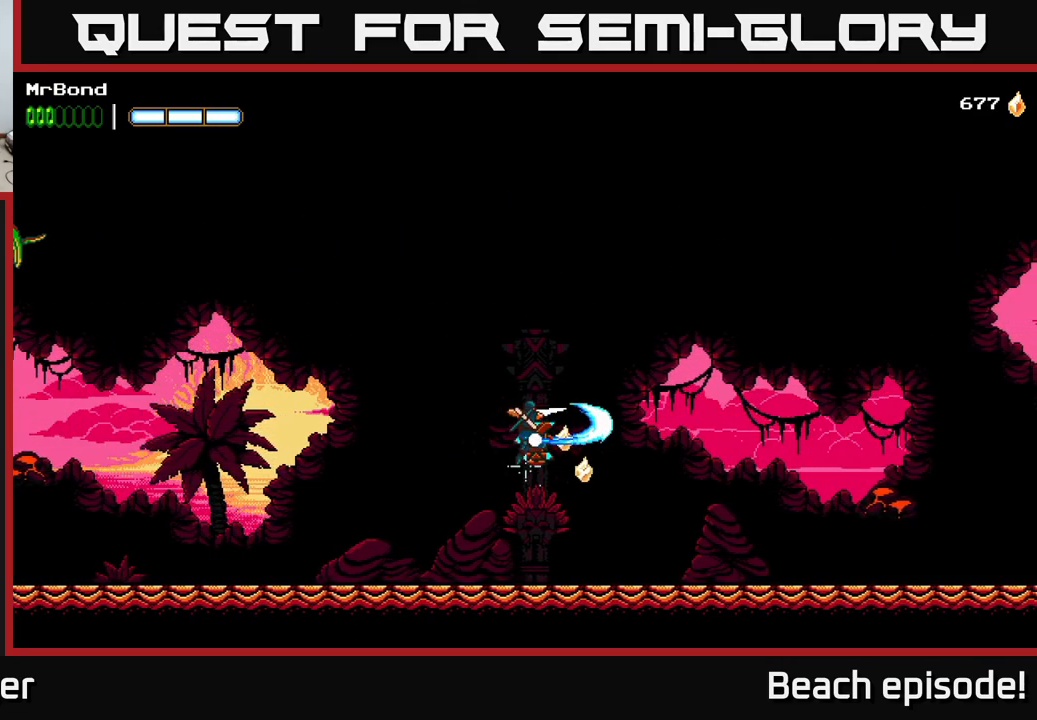
{"buttons": ["DPAD_RIGHT"], "left_stick": "center", "events": []}
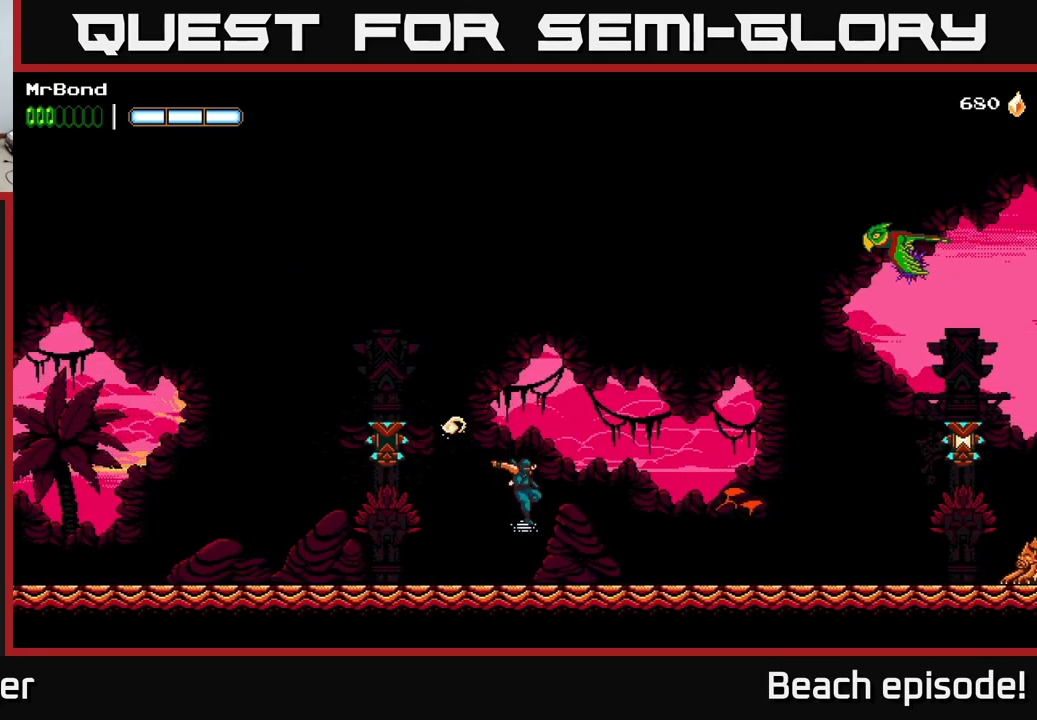
{"buttons": ["DPAD_RIGHT"], "left_stick": "center", "events": []}
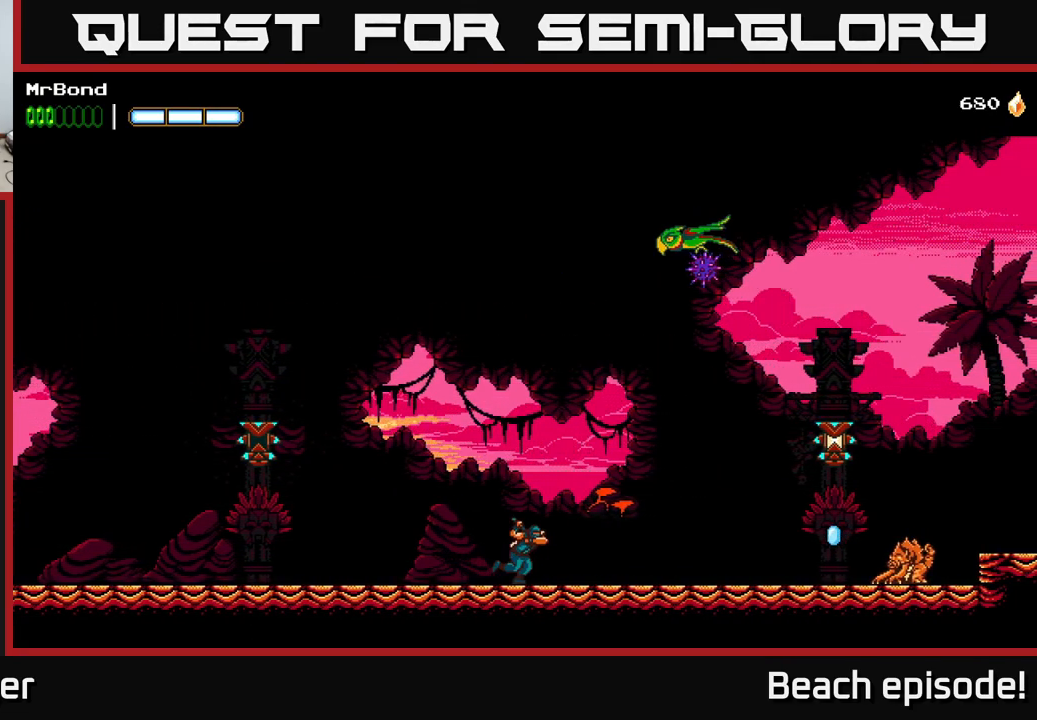
{"buttons": ["B", "DPAD_RIGHT"], "left_stick": "center", "events": [[316, "A", "down"], [467, "A", "up"], [467, "B", "down"]]}
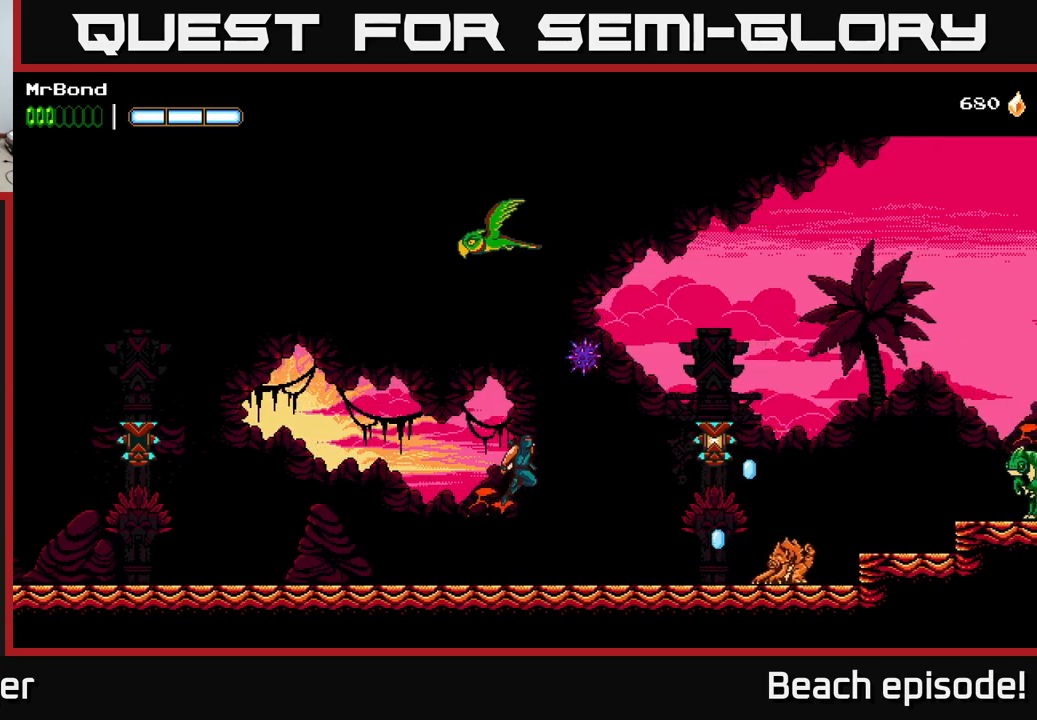
{"buttons": ["DPAD_RIGHT"], "left_stick": "center", "events": [[100, "B", "up"]]}
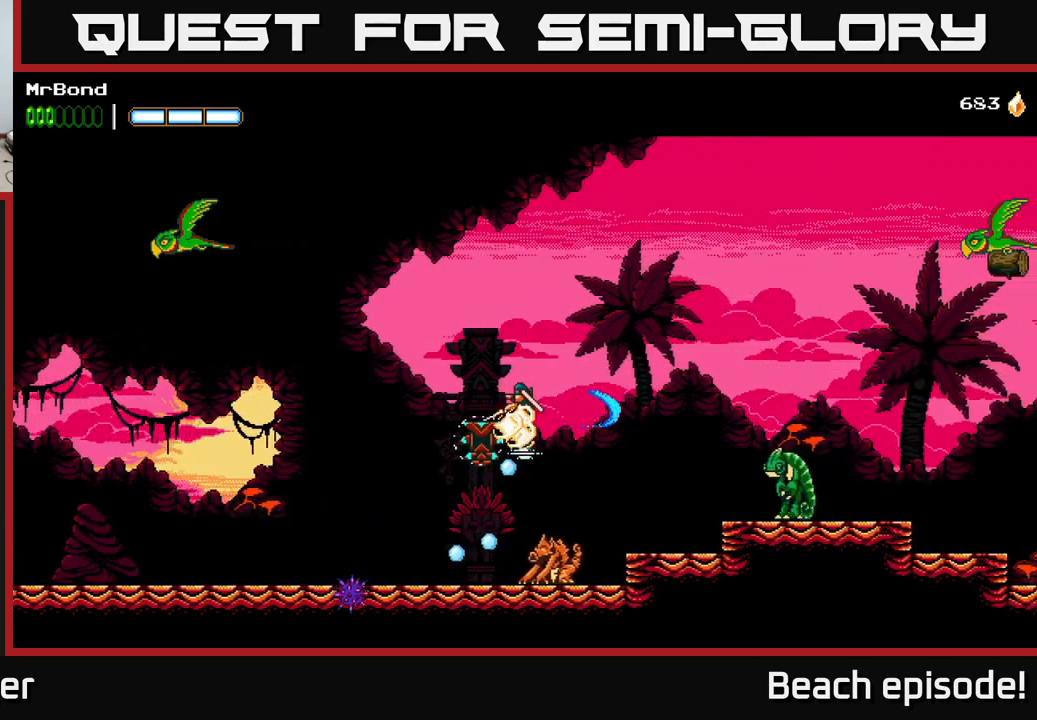
{"buttons": ["DPAD_RIGHT"], "left_stick": "center", "events": [[350, "A", "down"], [433, "X", "down"], [450, "A", "up"], [500, "X", "up"]]}
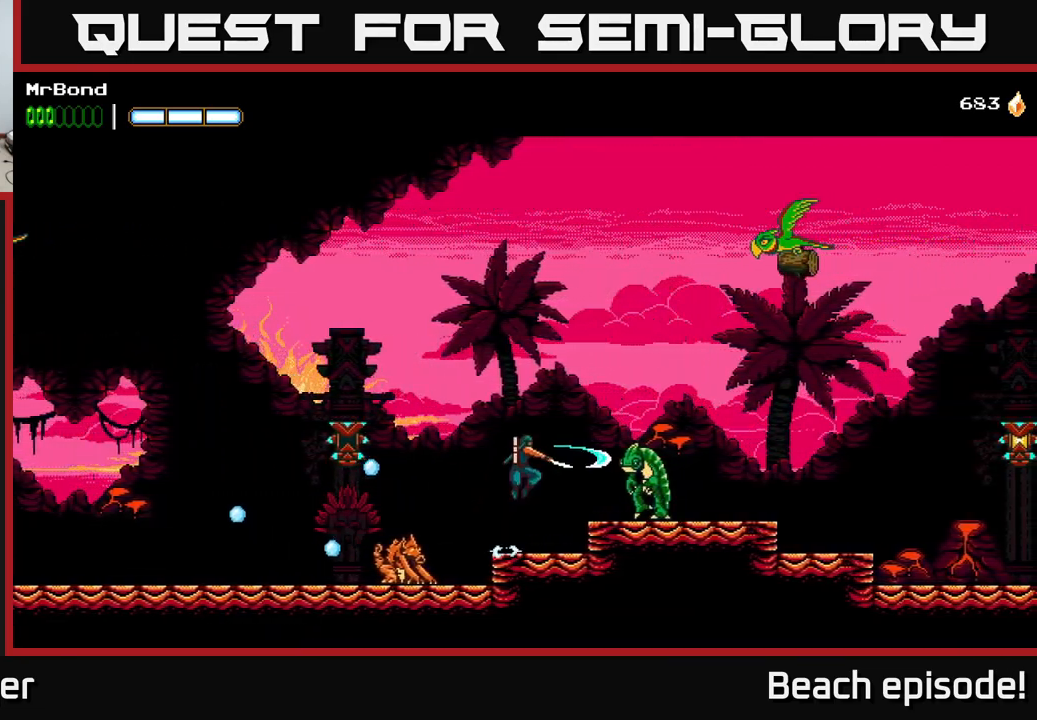
{"buttons": ["DPAD_RIGHT"], "left_stick": "center", "events": [[300, "X", "down"], [417, "X", "up"]]}
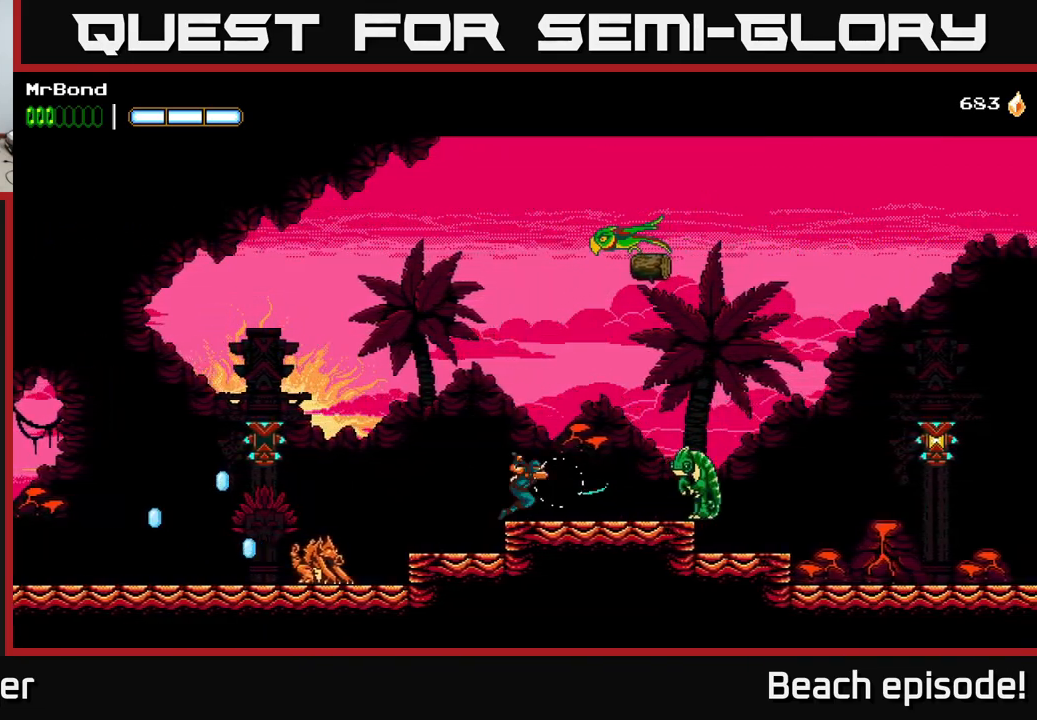
{"buttons": ["DPAD_RIGHT"], "left_stick": "center", "events": []}
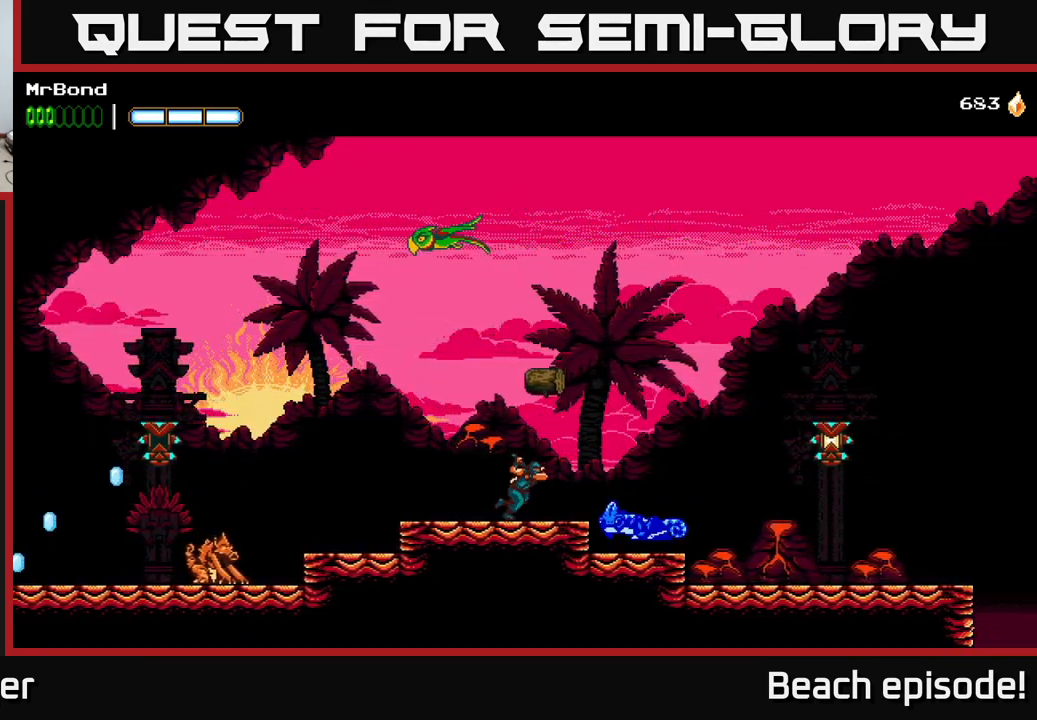
{"buttons": ["DPAD_RIGHT"], "left_stick": "center", "events": [[117, "A", "down"], [200, "A", "up"]]}
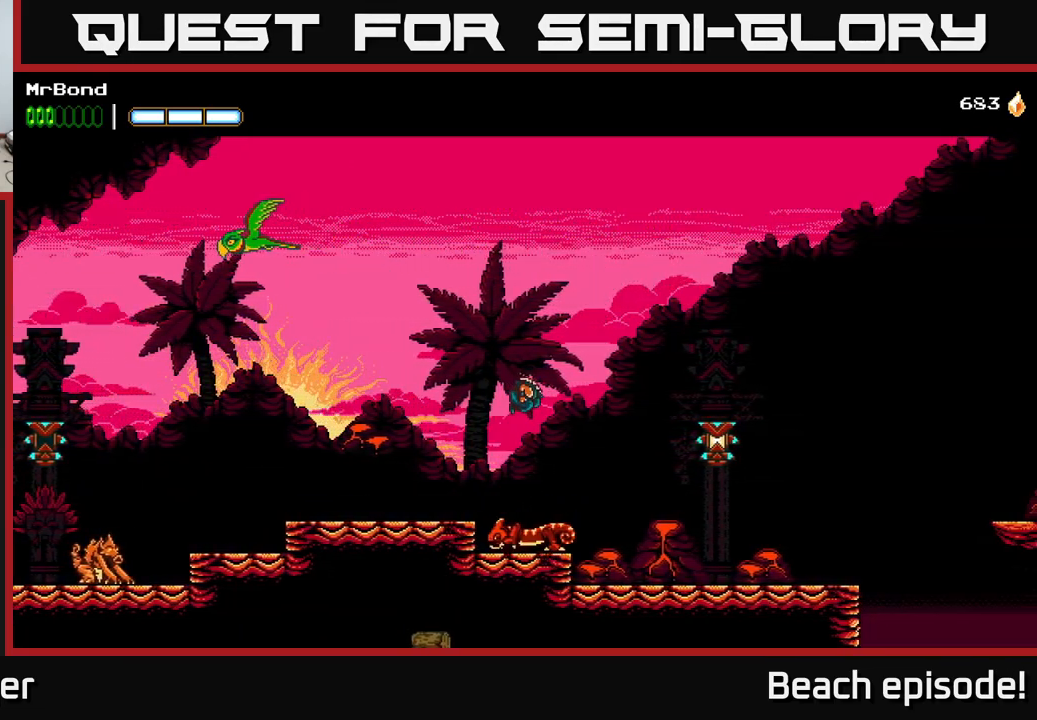
{"buttons": ["DPAD_RIGHT"], "left_stick": "center", "events": [[100, "B", "down"], [283, "B", "up"]]}
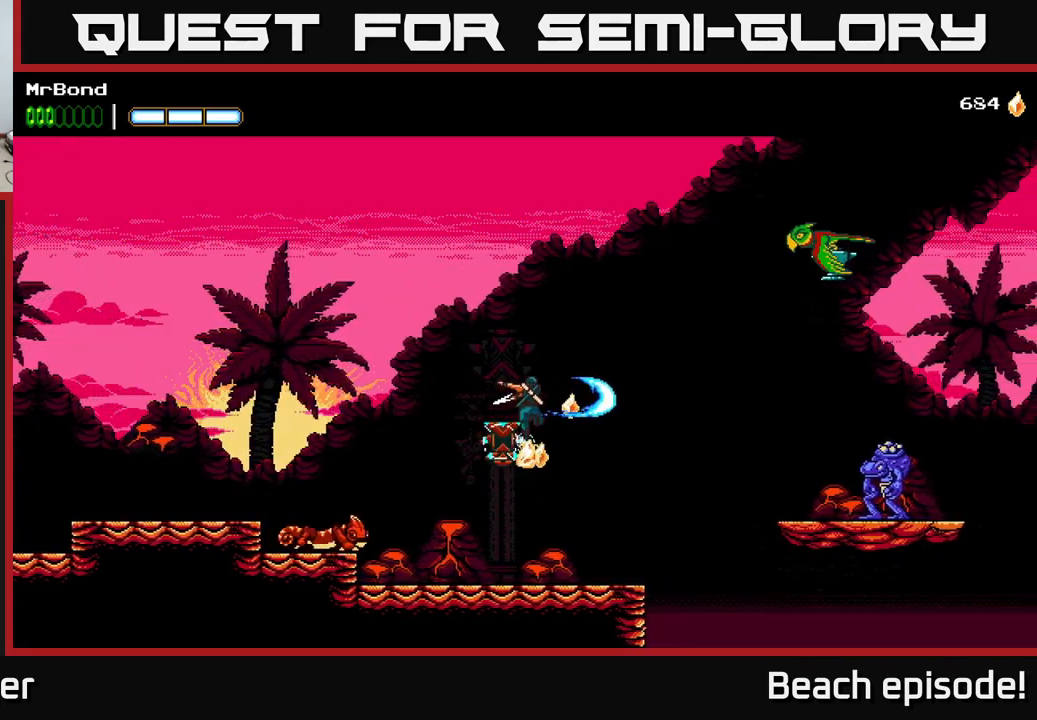
{"buttons": ["DPAD_RIGHT"], "left_stick": "center", "events": [[367, "A", "down"], [467, "A", "up"]]}
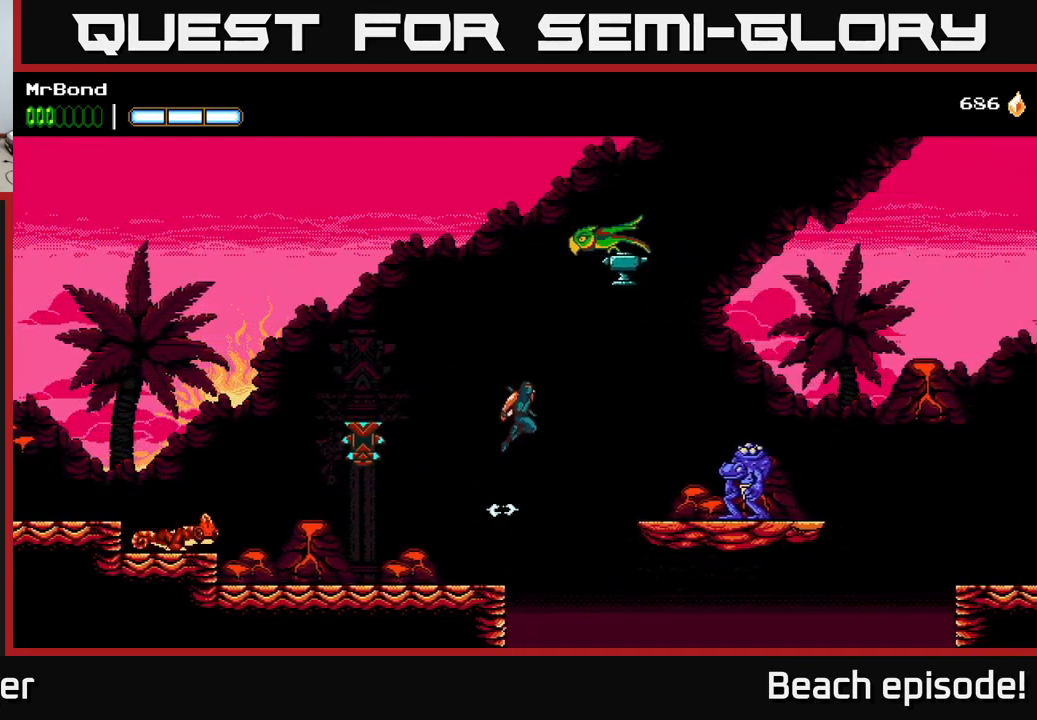
{"buttons": ["X", "DPAD_RIGHT"], "left_stick": "center", "events": [[483, "X", "down"]]}
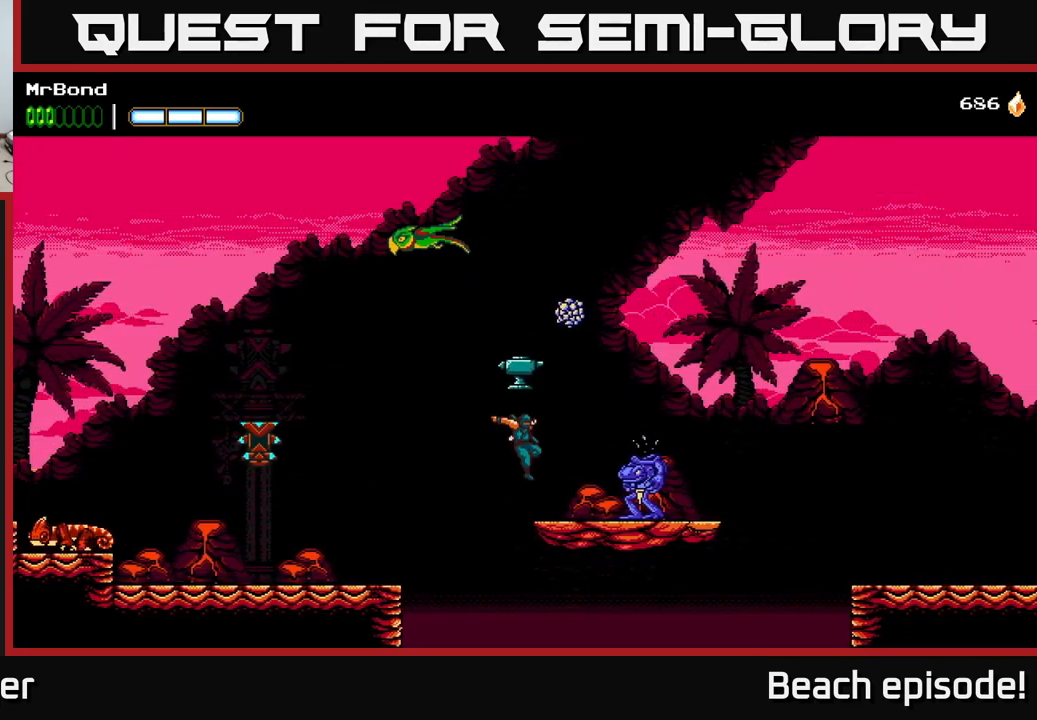
{"buttons": ["DPAD_RIGHT"], "left_stick": "center", "events": [[133, "X", "up"]]}
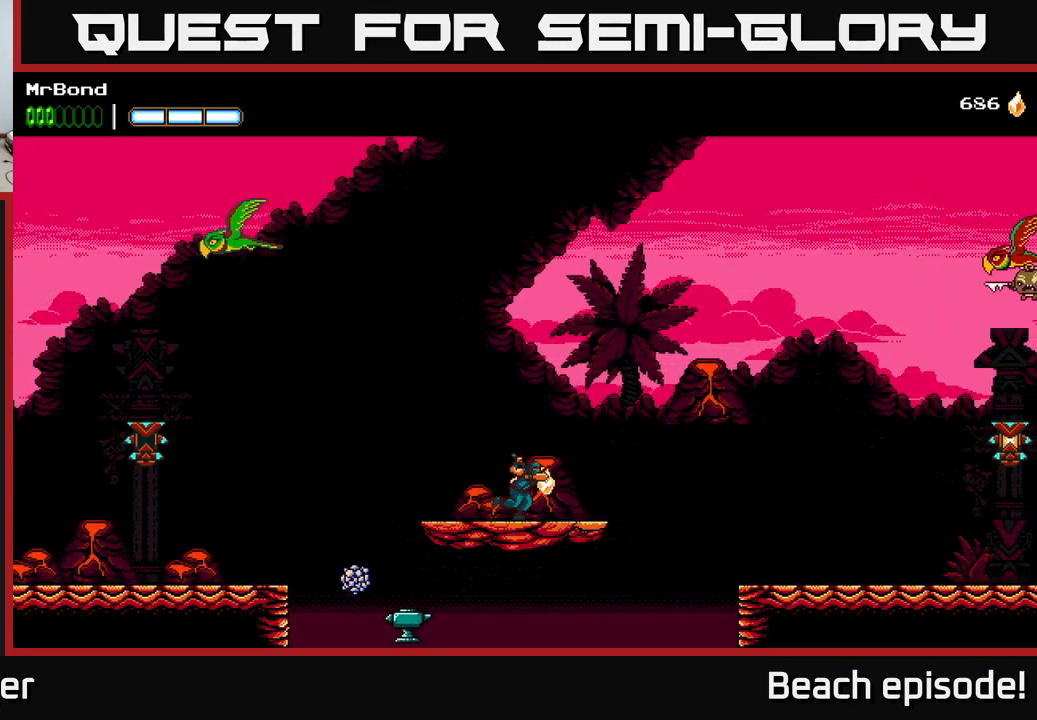
{"buttons": ["DPAD_RIGHT"], "left_stick": "center", "events": [[150, "A", "down"], [267, "A", "up"], [283, "B", "down"], [450, "B", "up"]]}
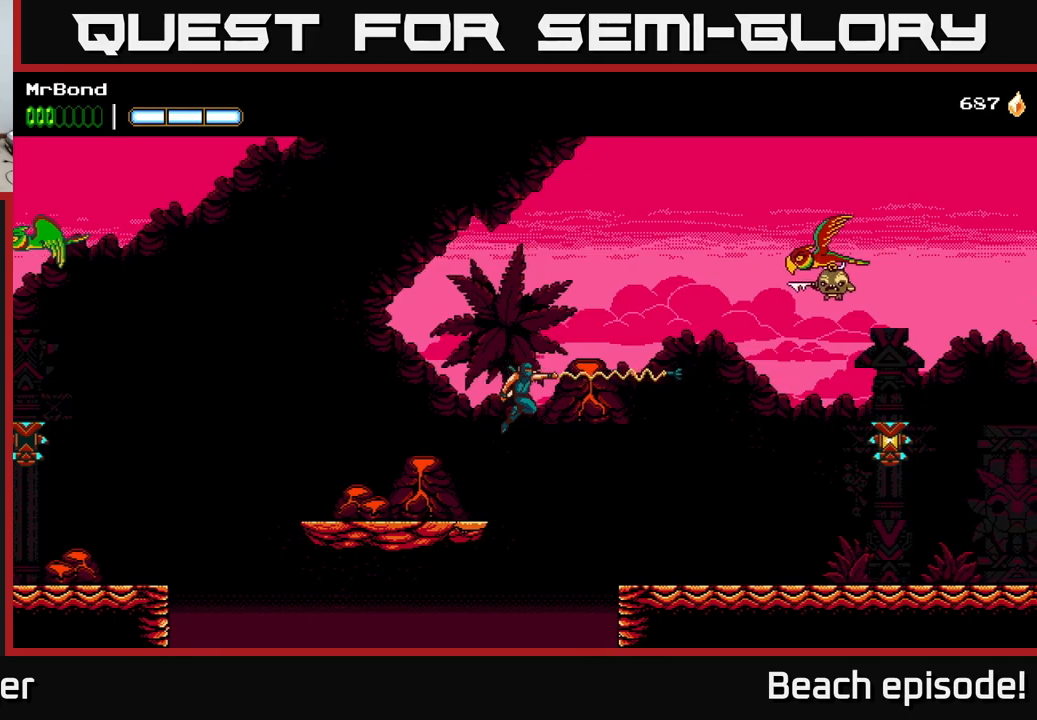
{"buttons": ["DPAD_RIGHT"], "left_stick": "center", "events": []}
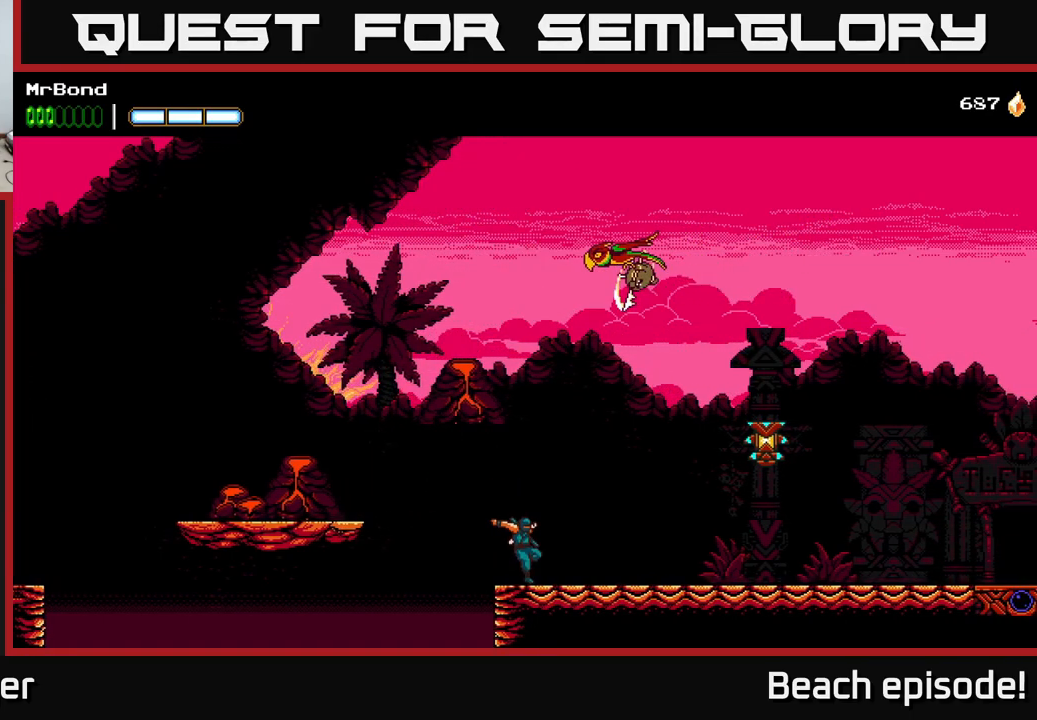
{"buttons": ["DPAD_RIGHT"], "left_stick": "center", "events": [[184, "A", "down"], [267, "A", "up"], [284, "B", "down"], [350, "B", "up"]]}
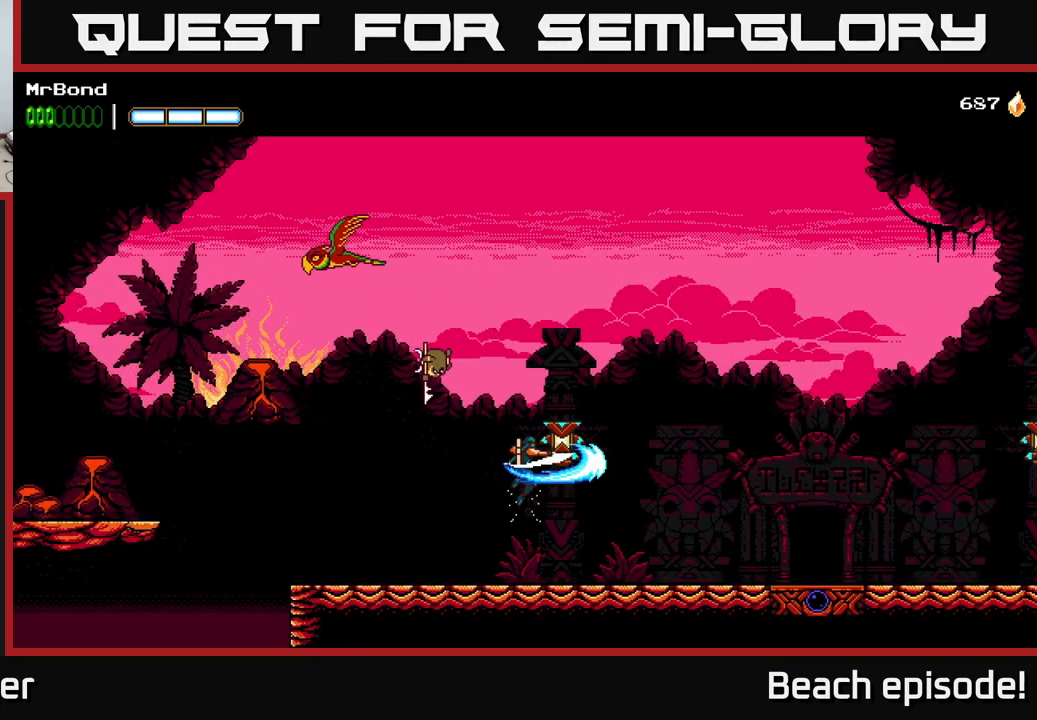
{"buttons": ["DPAD_RIGHT"], "left_stick": "center", "events": []}
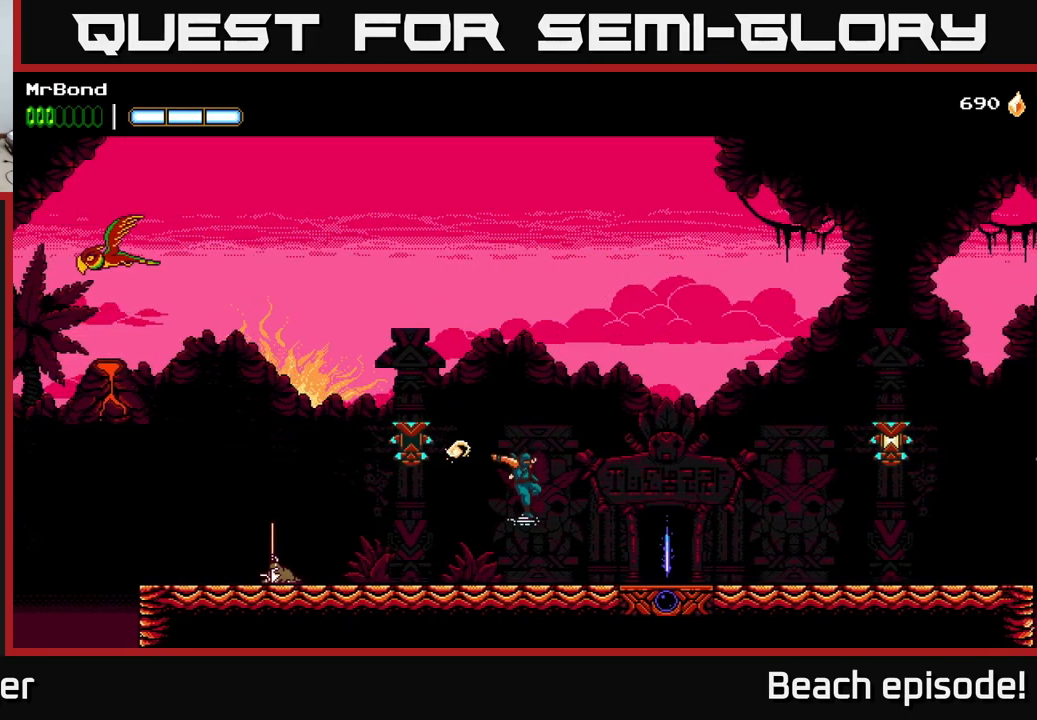
{"buttons": ["DPAD_RIGHT"], "left_stick": "center", "events": []}
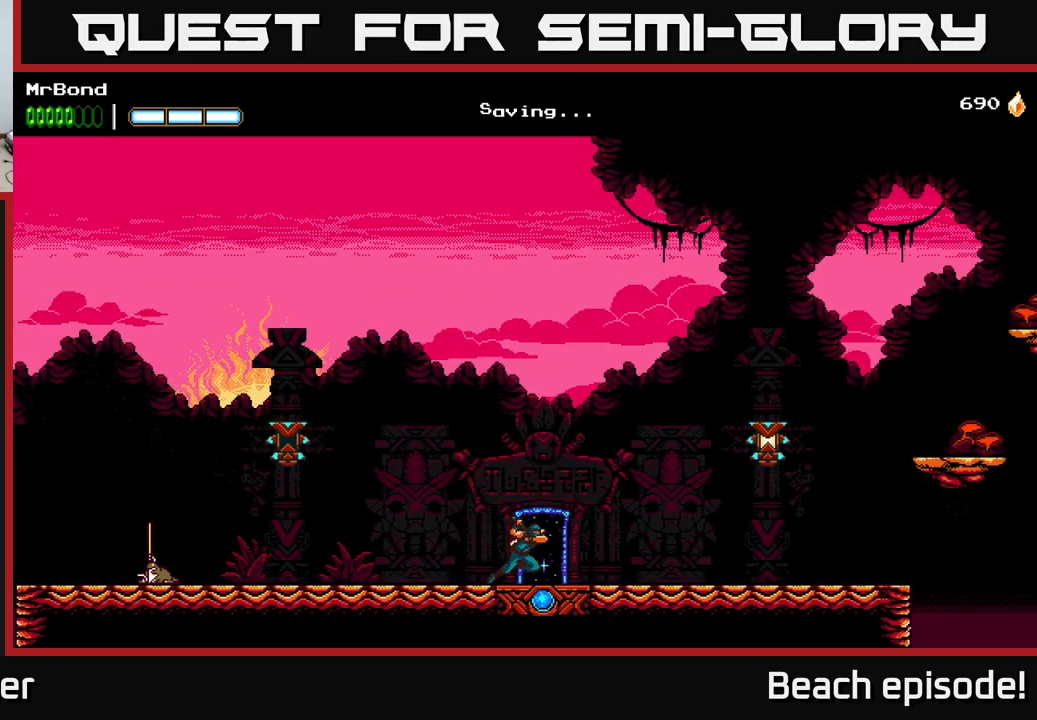
{"buttons": ["B", "DPAD_RIGHT"], "left_stick": "center", "events": [[234, "A", "down"], [384, "A", "up"], [384, "B", "down"]]}
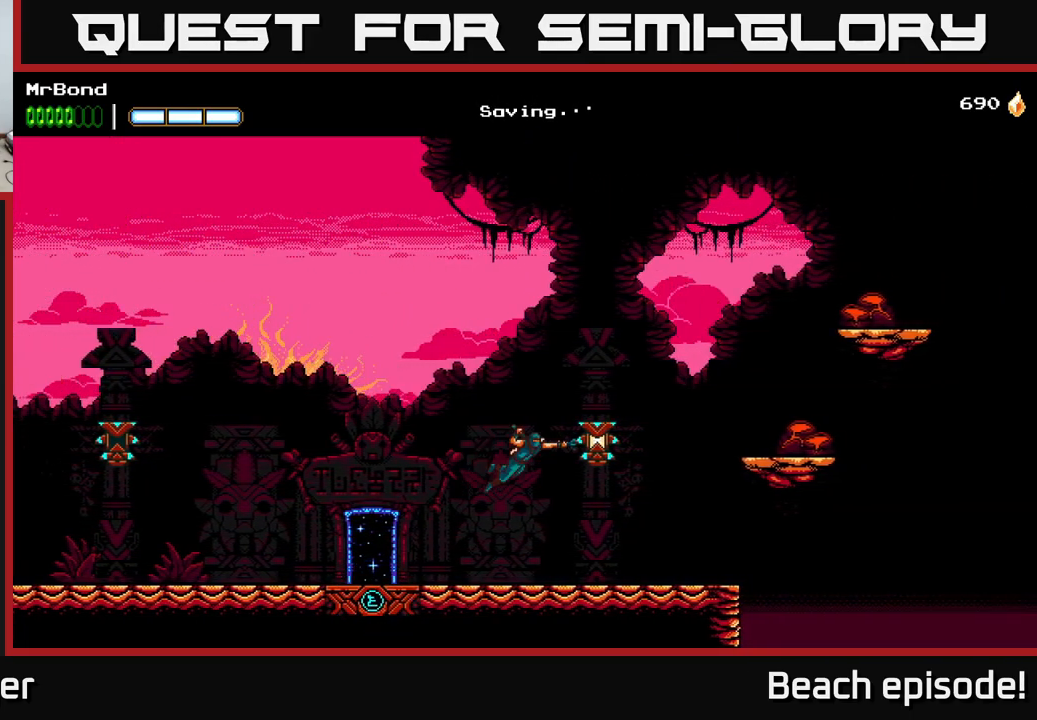
{"buttons": ["A", "DPAD_RIGHT"], "left_stick": "center", "events": [[17, "B", "up"], [367, "A", "down"]]}
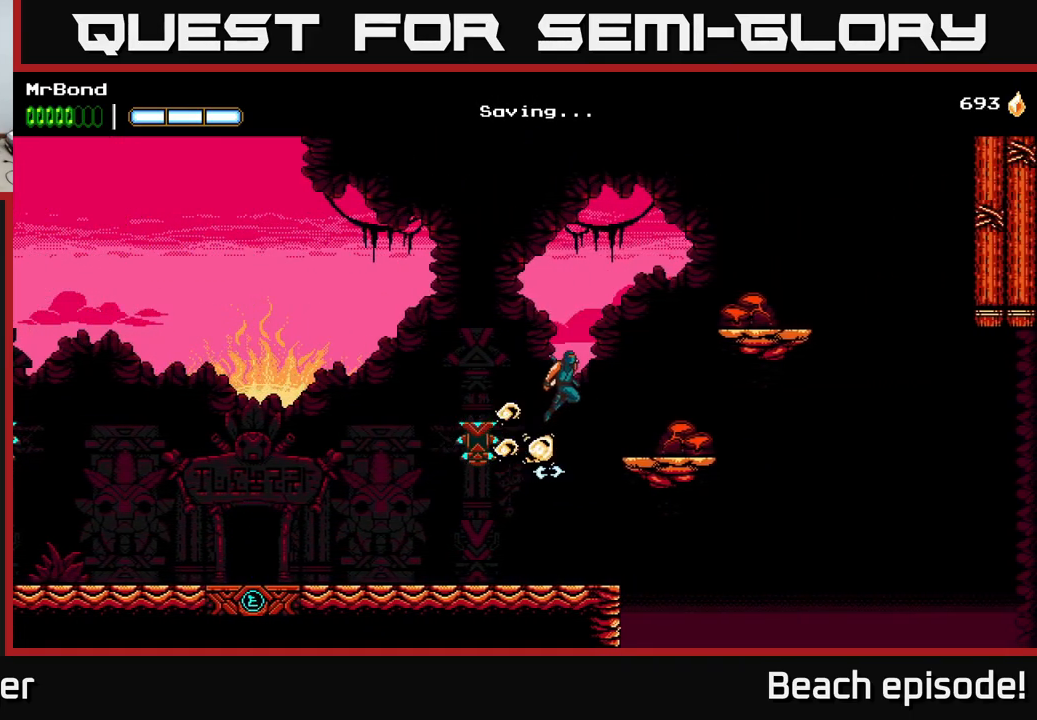
{"buttons": [], "left_stick": "center", "events": [[350, "A", "up"], [450, "DPAD_RIGHT", "up"]]}
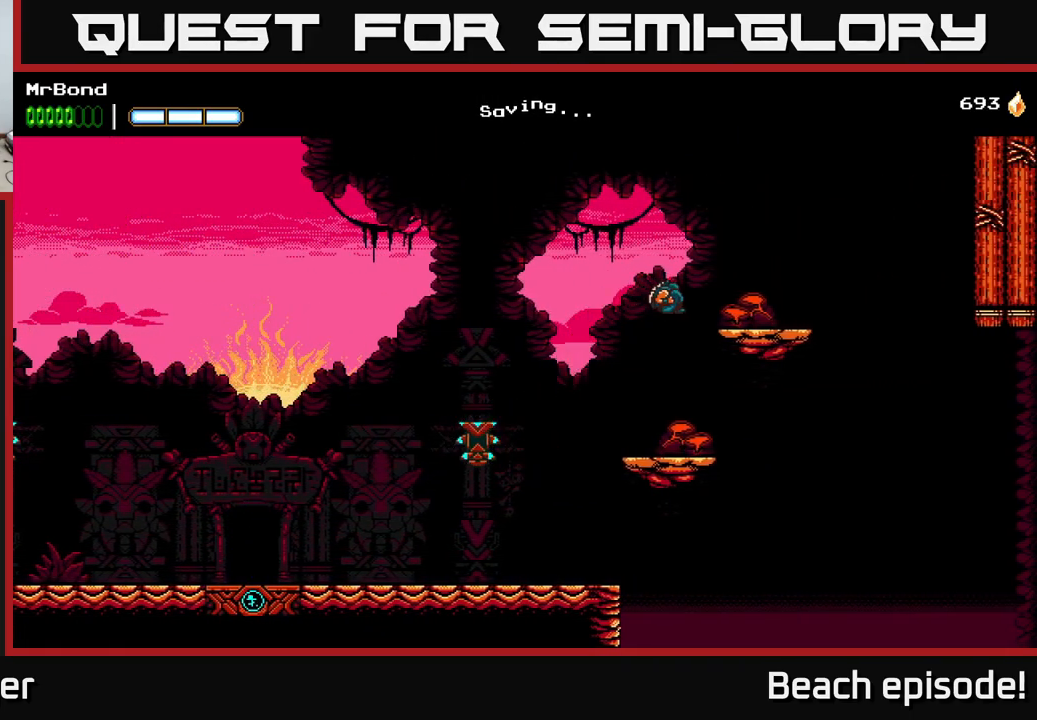
{"buttons": ["A", "DPAD_RIGHT"], "left_stick": "center", "events": [[350, "A", "down"], [384, "DPAD_RIGHT", "down"]]}